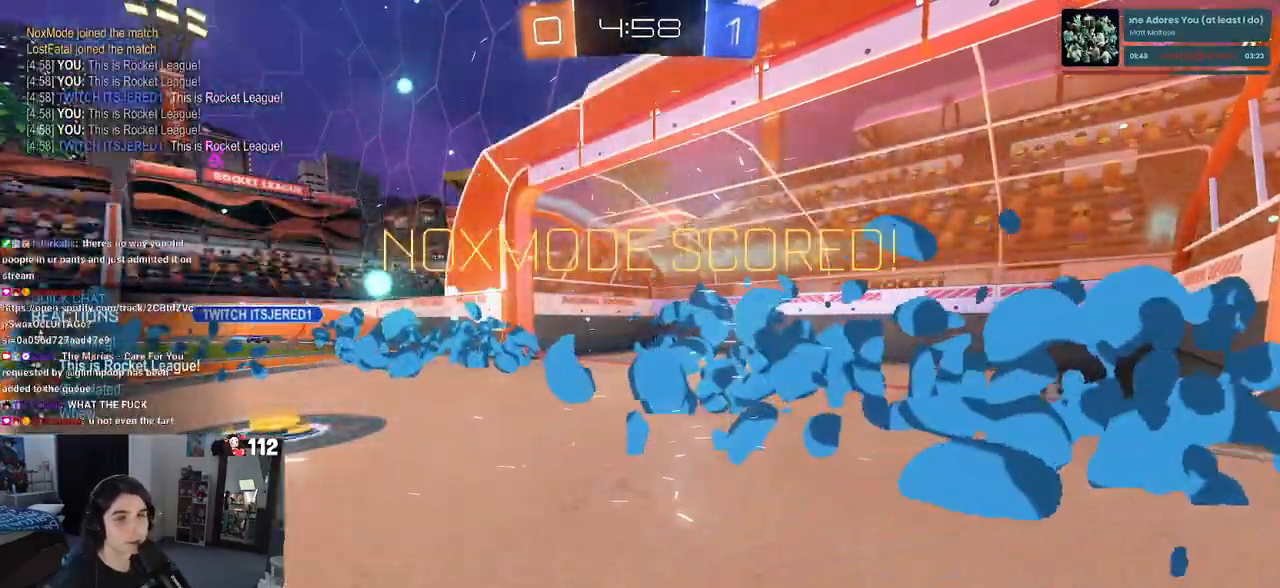
Gameplay with a controller (PlayStation layout); each line is a JSON object with the inputs held at the frame after it. "events" lists button and stick changes between this image and that frame as [ms after this image, input, new state], when the widget could be followed in between. Not read: R2.
{"buttons": [], "left_stick": "center", "right_stick": "center", "events": []}
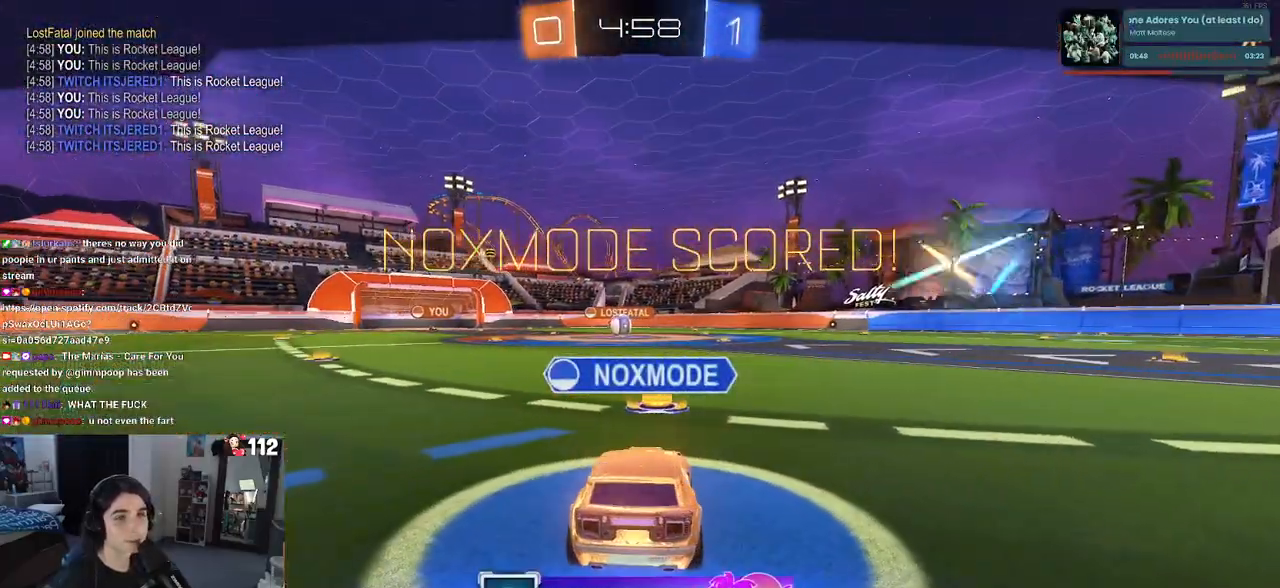
{"buttons": [], "left_stick": "center", "right_stick": "center", "events": []}
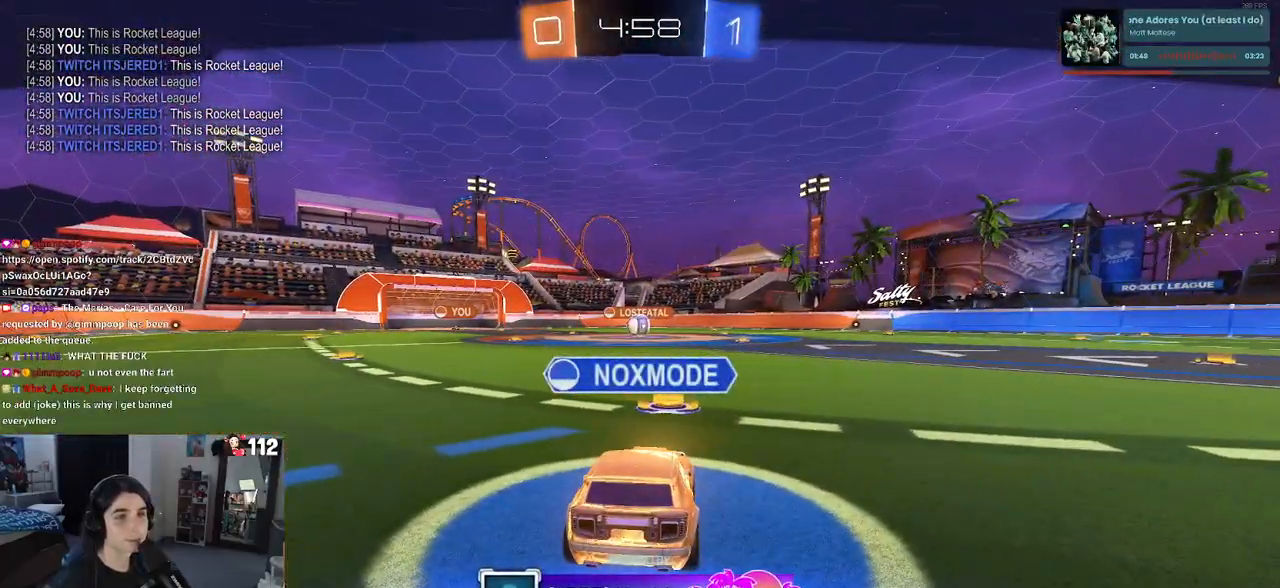
{"buttons": ["R3"], "left_stick": "center", "right_stick": "center", "events": [[267, "R3", "down"]]}
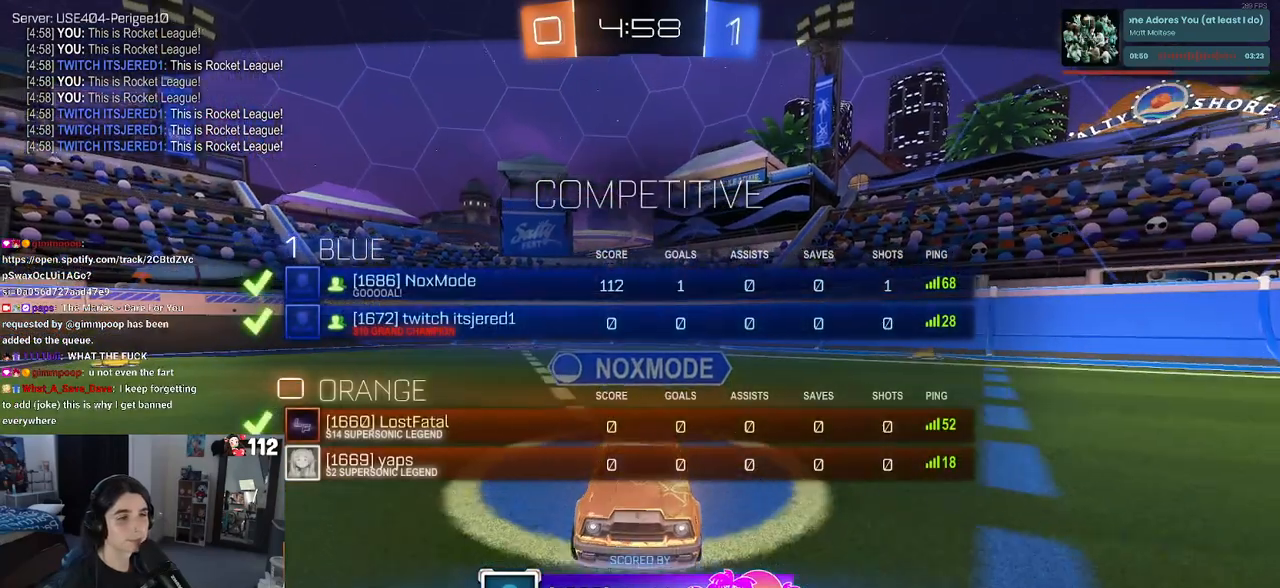
{"buttons": ["R3"], "left_stick": "center", "right_stick": "center", "events": []}
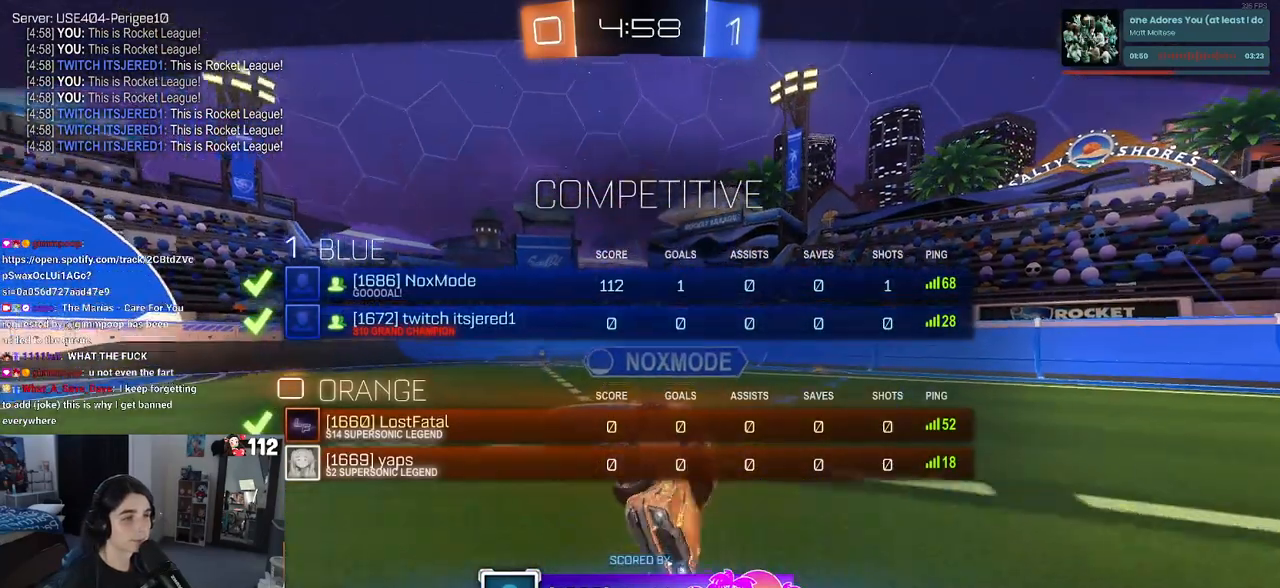
{"buttons": [], "left_stick": "center", "right_stick": "center", "events": [[117, "R3", "up"], [317, "CROSS", "down"], [450, "CROSS", "up"]]}
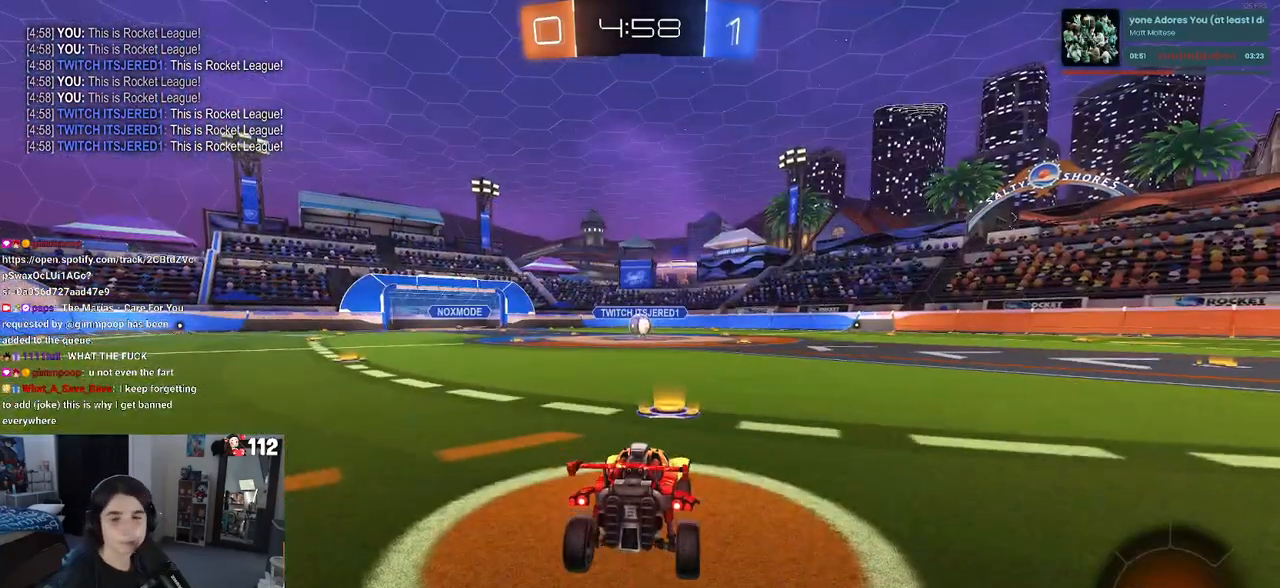
{"buttons": [], "left_stick": "center", "right_stick": "center", "events": []}
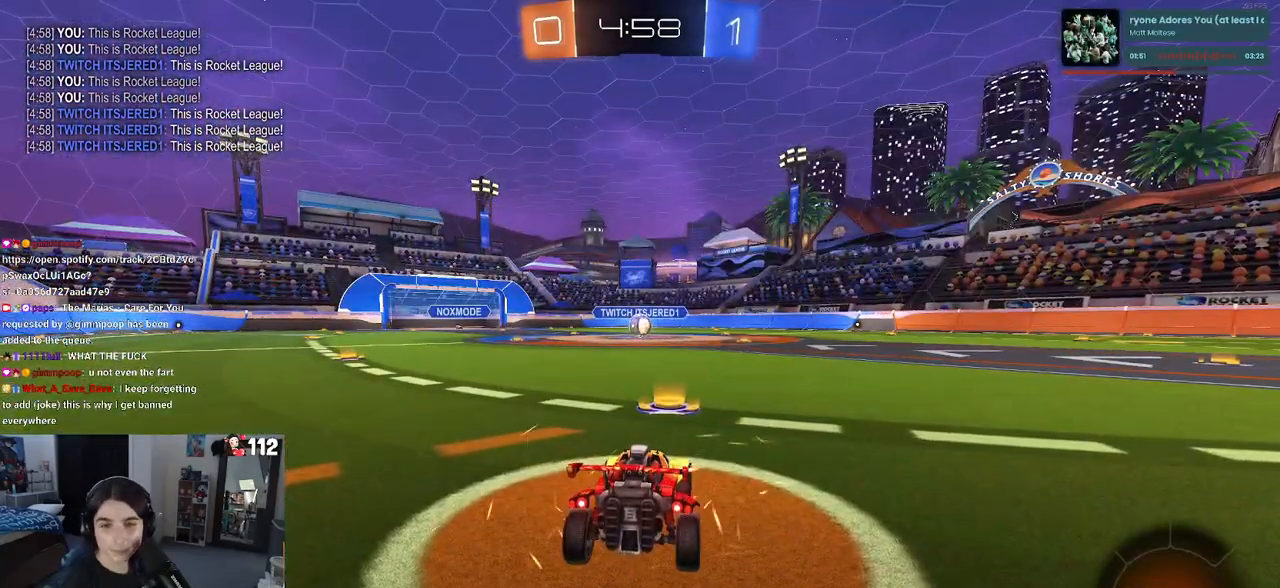
{"buttons": [], "left_stick": "center", "right_stick": "center", "events": []}
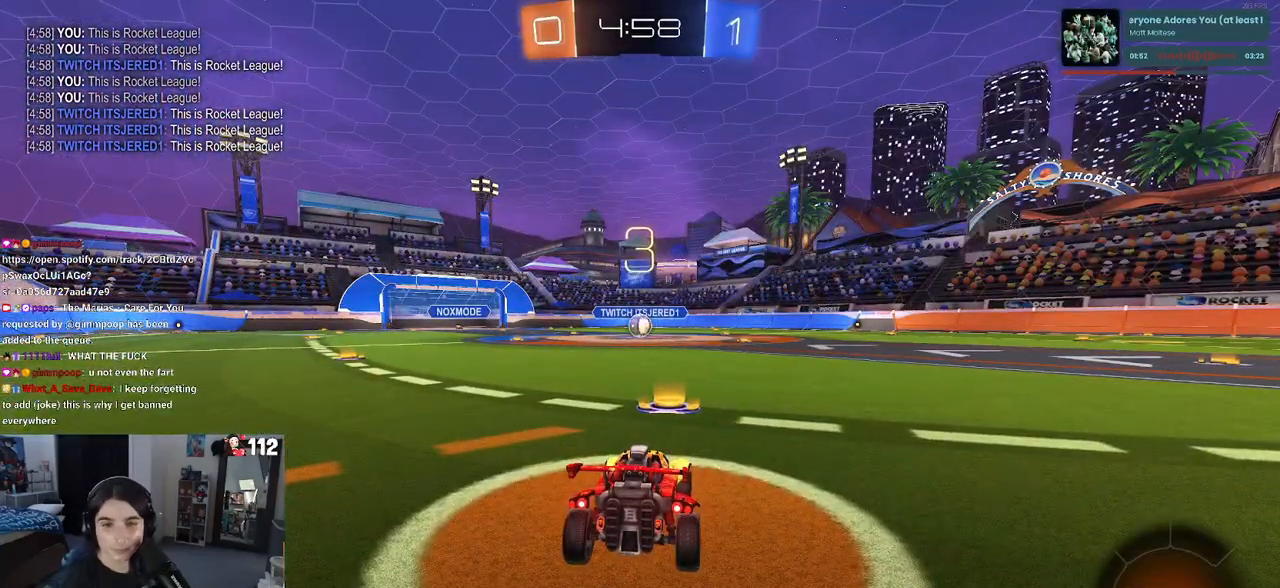
{"buttons": [], "left_stick": "center", "right_stick": "center", "events": []}
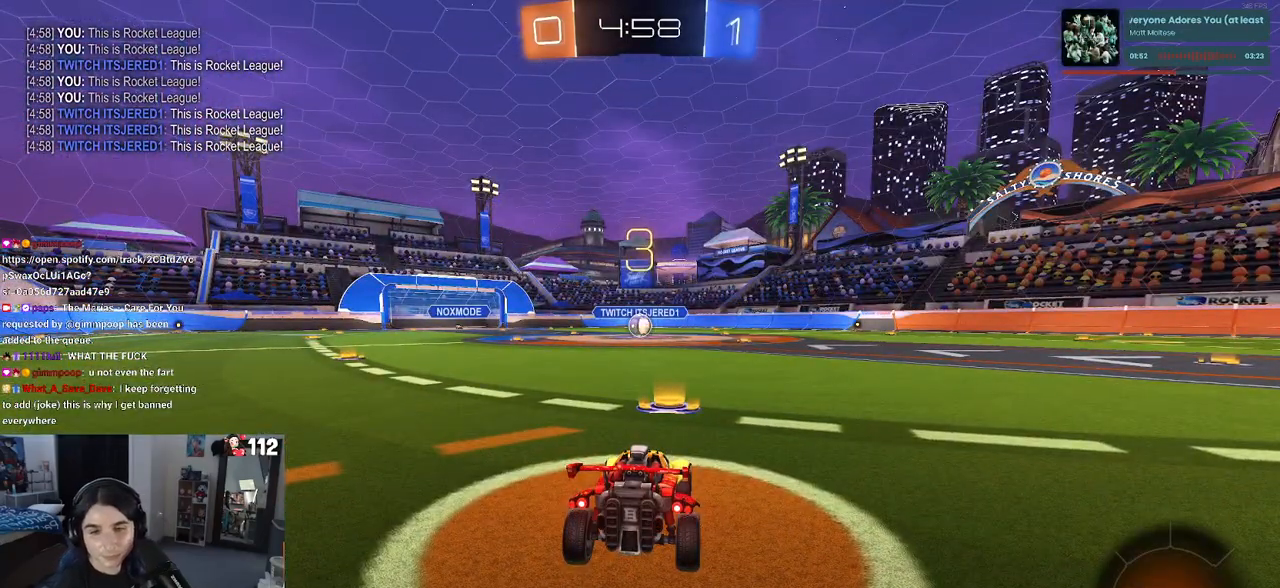
{"buttons": [], "left_stick": "center", "right_stick": "center", "events": []}
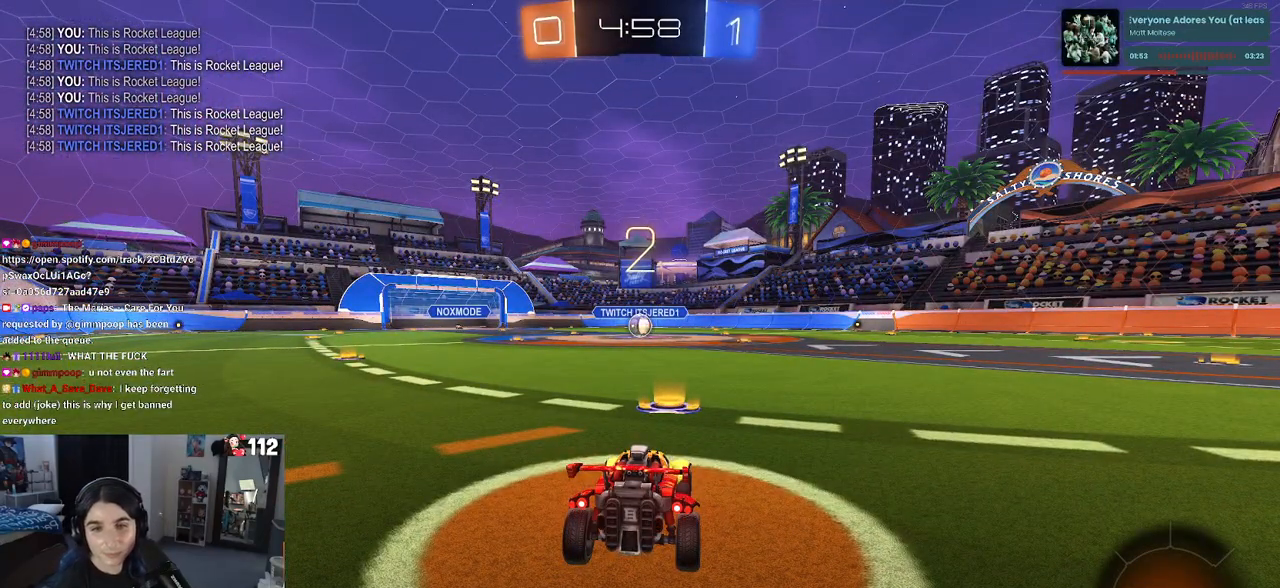
{"buttons": [], "left_stick": "center", "right_stick": "center", "events": []}
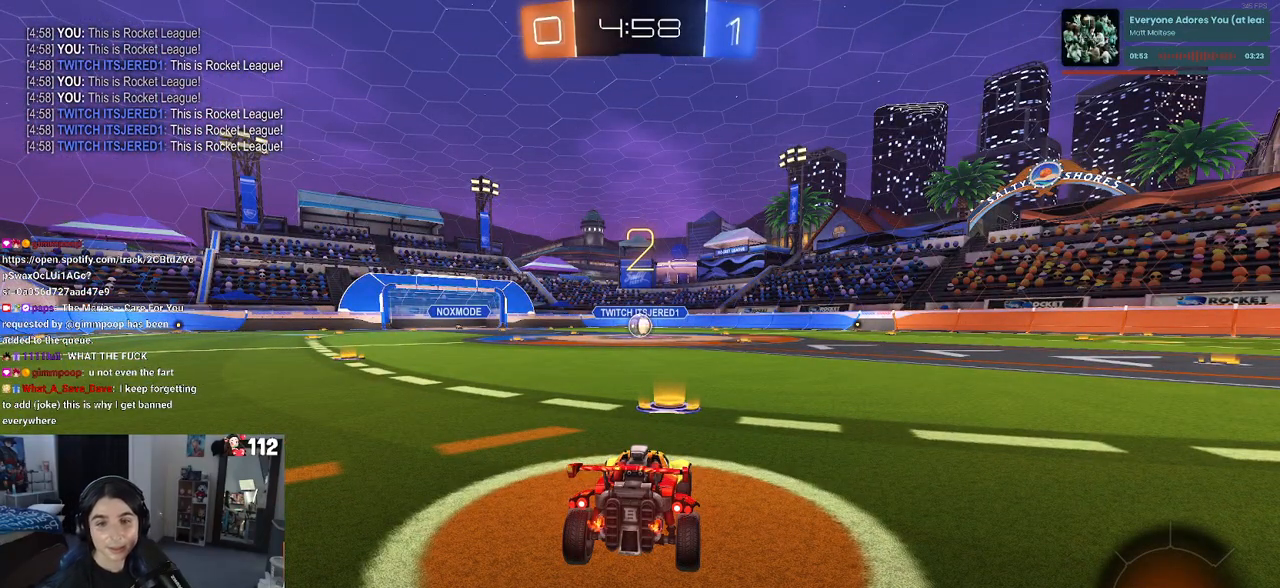
{"buttons": [], "left_stick": "center", "right_stick": "center", "events": []}
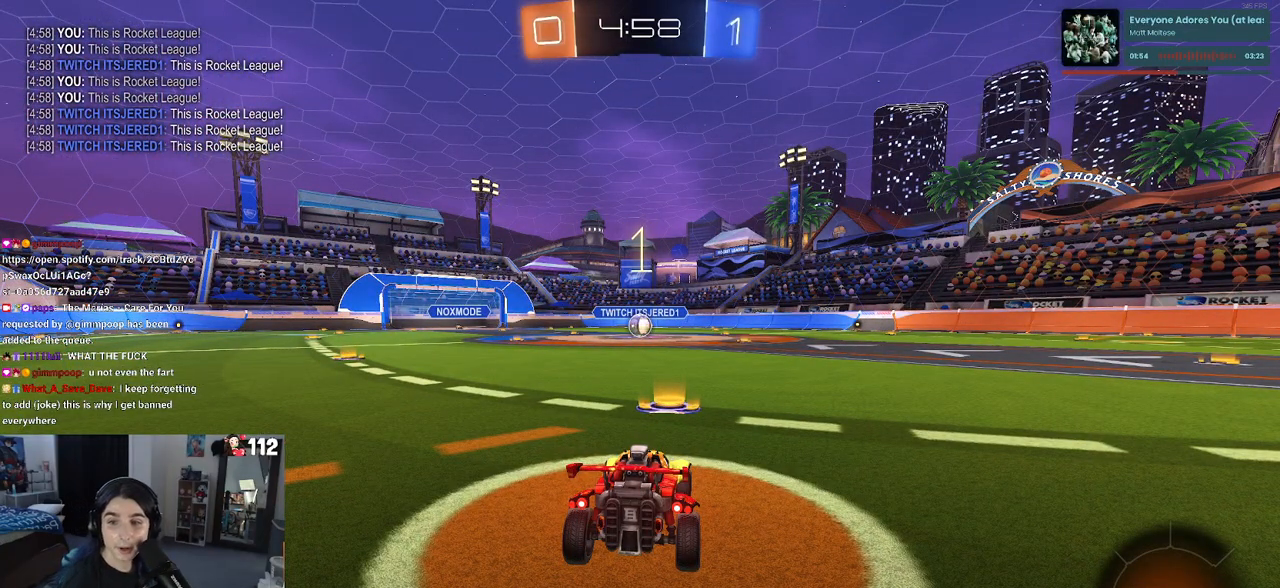
{"buttons": [], "left_stick": "center", "right_stick": "center", "events": []}
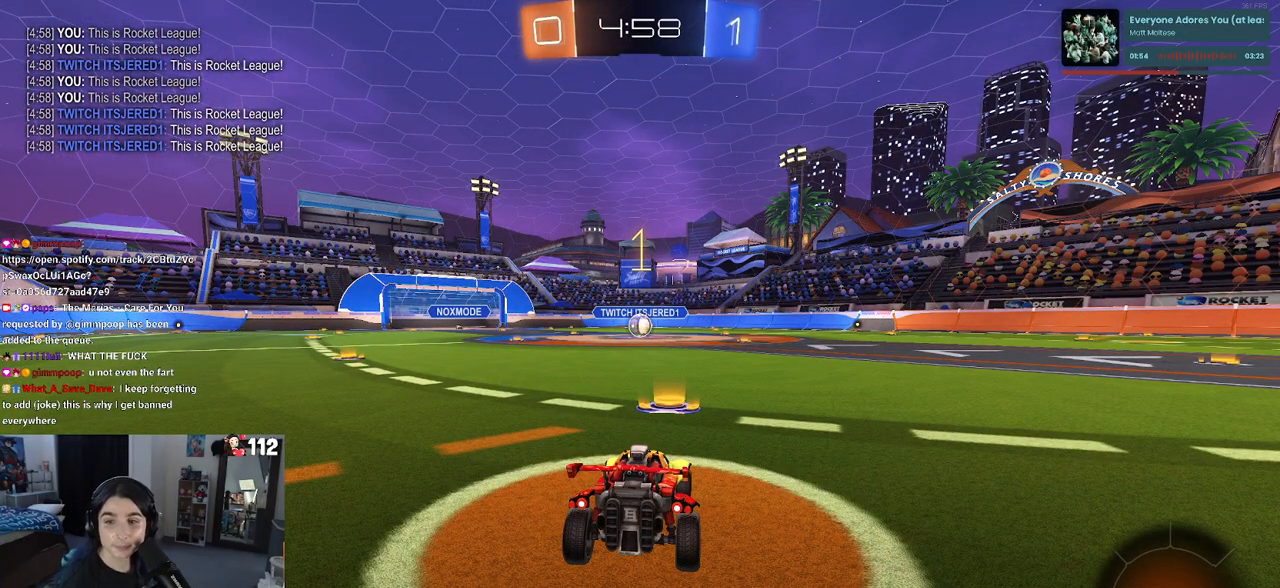
{"buttons": ["R1"], "left_stick": "center", "right_stick": "center", "events": [[133, "R1", "down"]]}
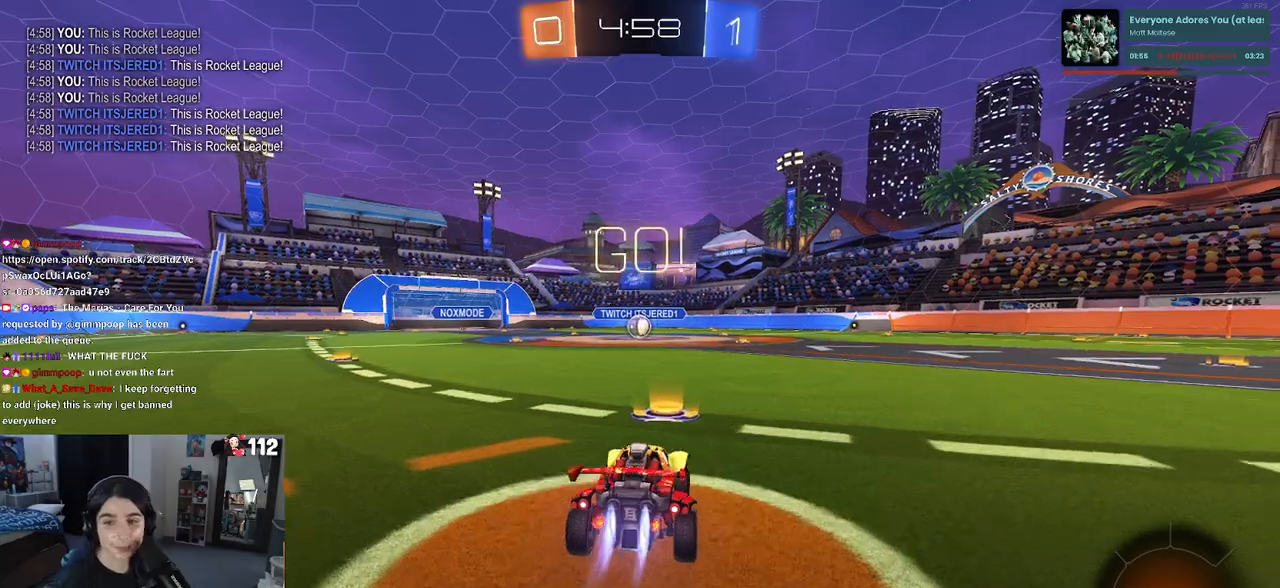
{"buttons": ["SQUARE", "R1"], "left_stick": "down", "right_stick": "center", "events": [[17, "left_stick", "right"], [133, "CROSS", "down"], [133, "left_stick", "up"], [183, "left_stick", "up-left"], [217, "CROSS", "up"], [283, "CROSS", "down"], [333, "SQUARE", "down"], [350, "left_stick", "down"], [383, "CROSS", "up"]]}
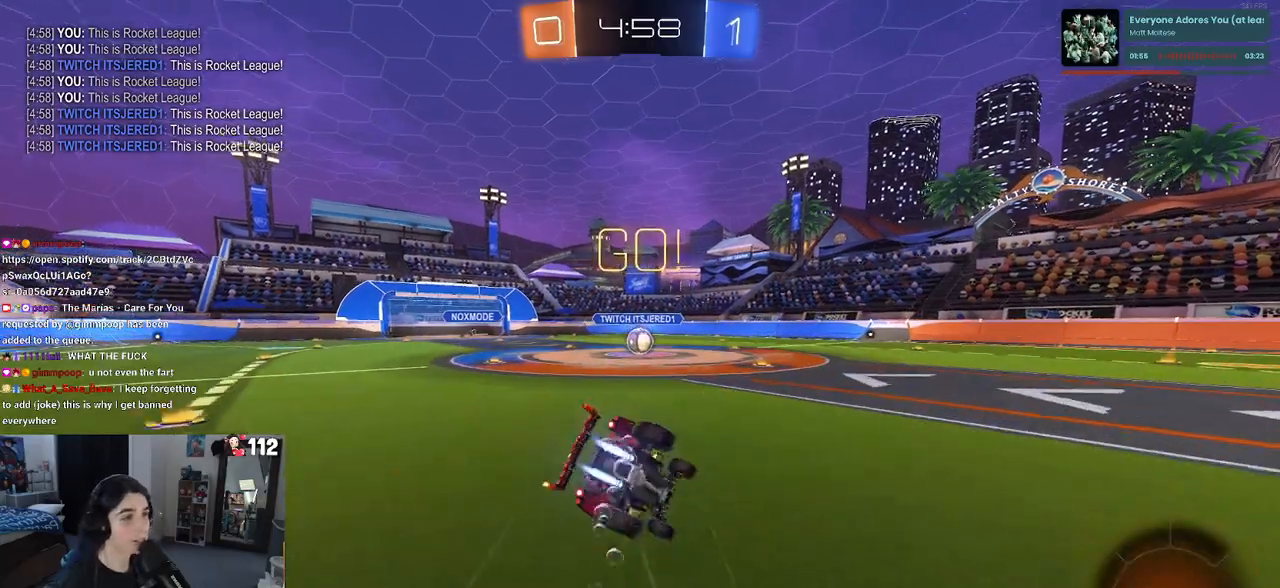
{"buttons": ["SQUARE", "R1"], "left_stick": "down-left", "right_stick": "center", "events": [[117, "left_stick", "down-left"]]}
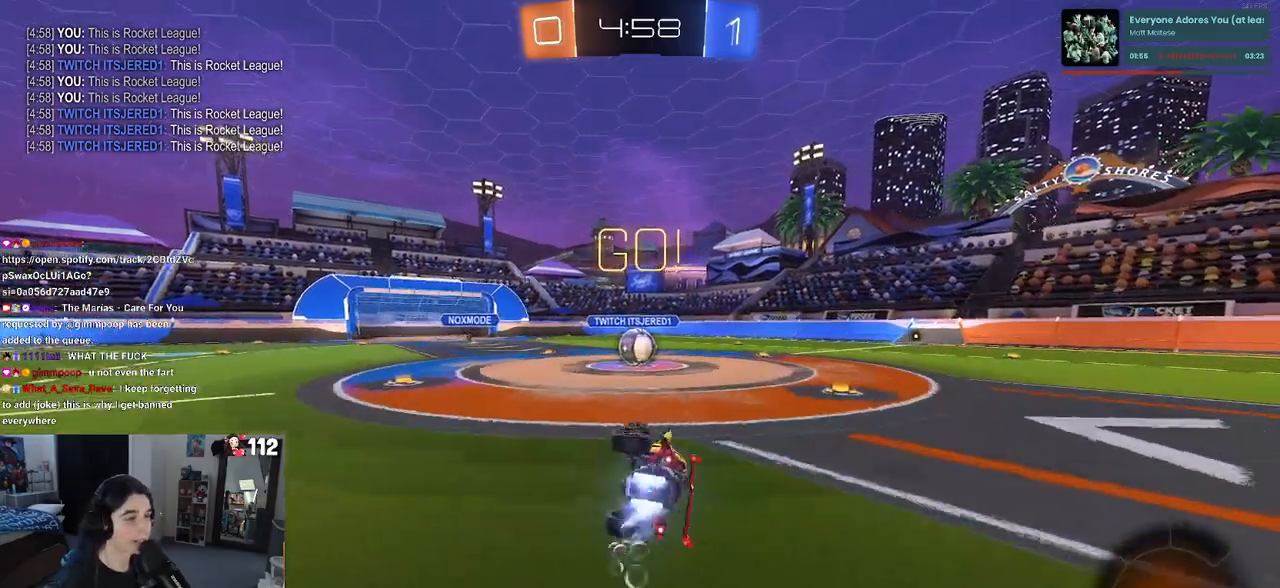
{"buttons": [], "left_stick": "right", "right_stick": "center", "events": [[233, "left_stick", "down-right"], [283, "R1", "up"], [300, "SQUARE", "up"], [417, "left_stick", "right"]]}
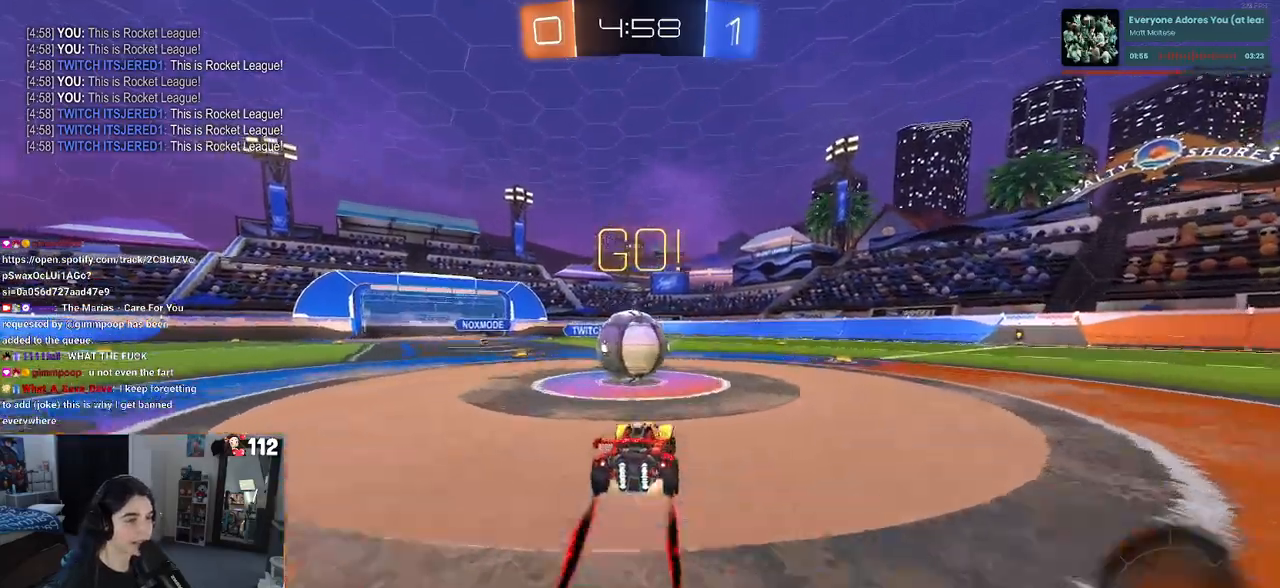
{"buttons": ["SQUARE"], "left_stick": "down-left", "right_stick": "center", "events": [[17, "CROSS", "down"], [83, "left_stick", "up-left"], [133, "CROSS", "up"], [183, "CROSS", "down"], [233, "SQUARE", "down"], [267, "left_stick", "down-left"], [283, "CROSS", "up"]]}
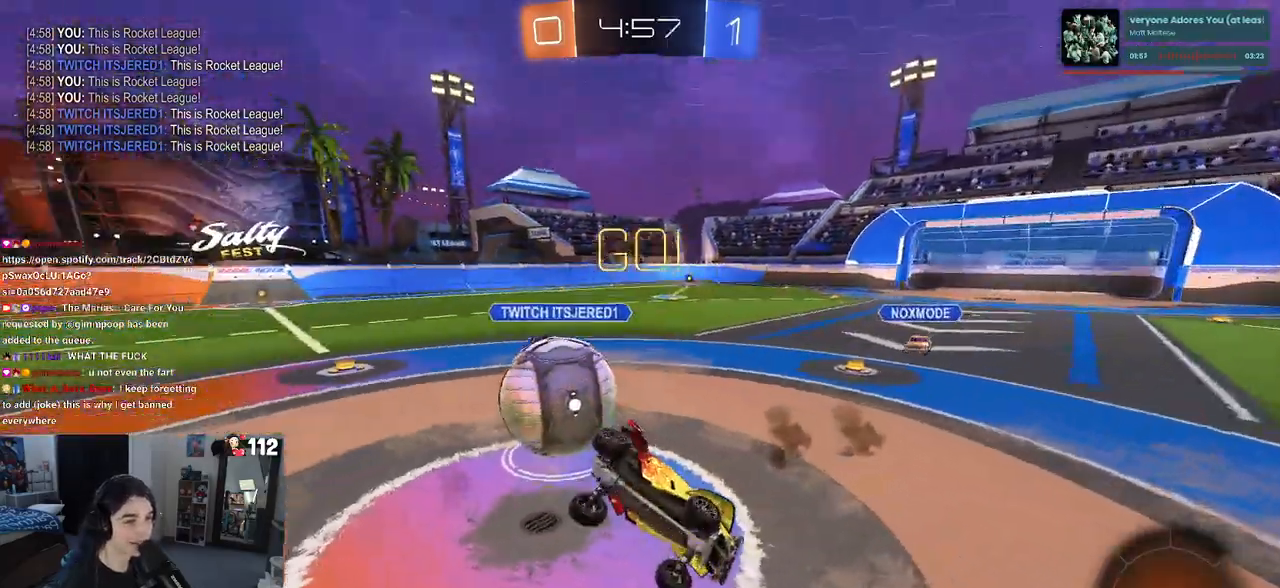
{"buttons": ["SQUARE"], "left_stick": "down-left", "right_stick": "center", "events": []}
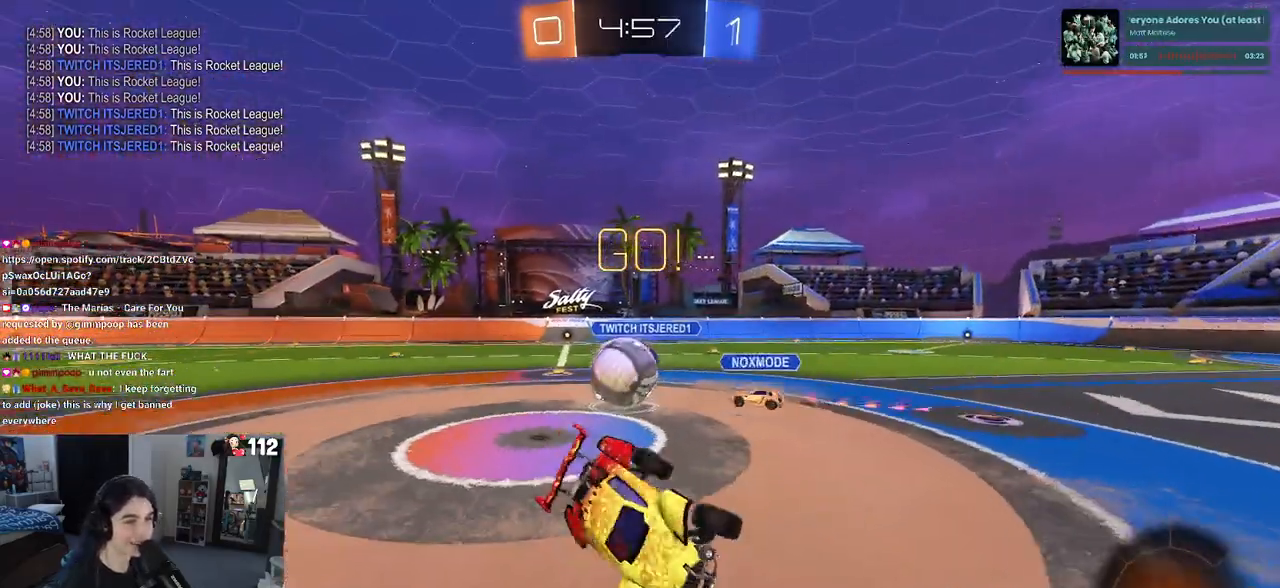
{"buttons": [], "left_stick": "right", "right_stick": "center", "events": [[33, "SQUARE", "up"], [100, "left_stick", "right"]]}
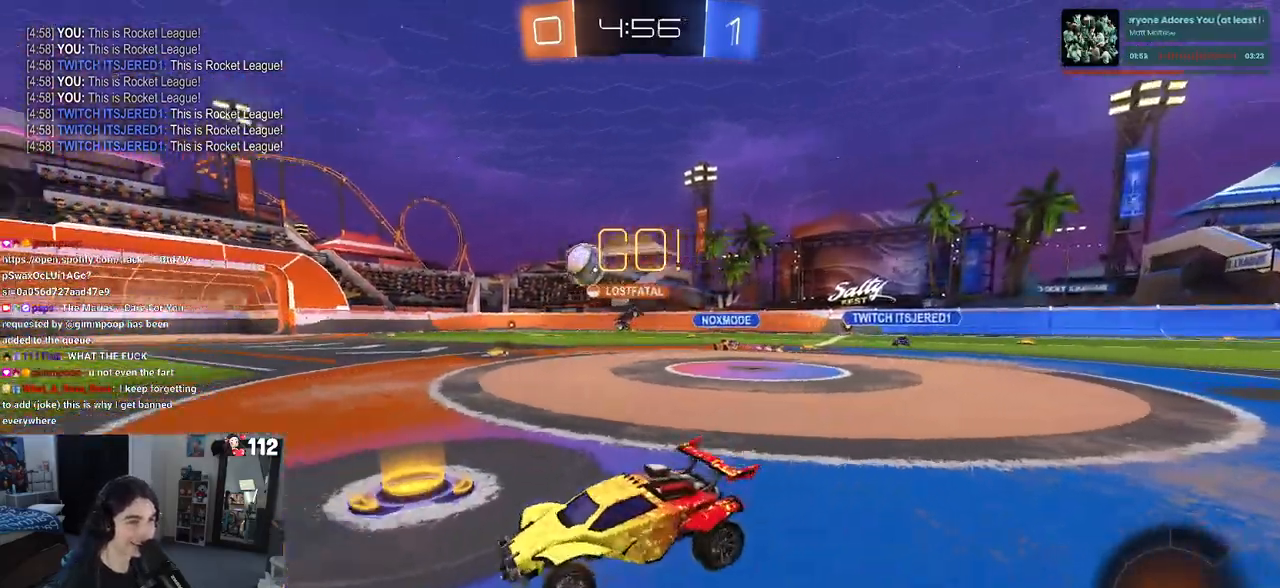
{"buttons": [], "left_stick": "right", "right_stick": "center", "events": [[83, "left_stick", "center"], [383, "left_stick", "right"]]}
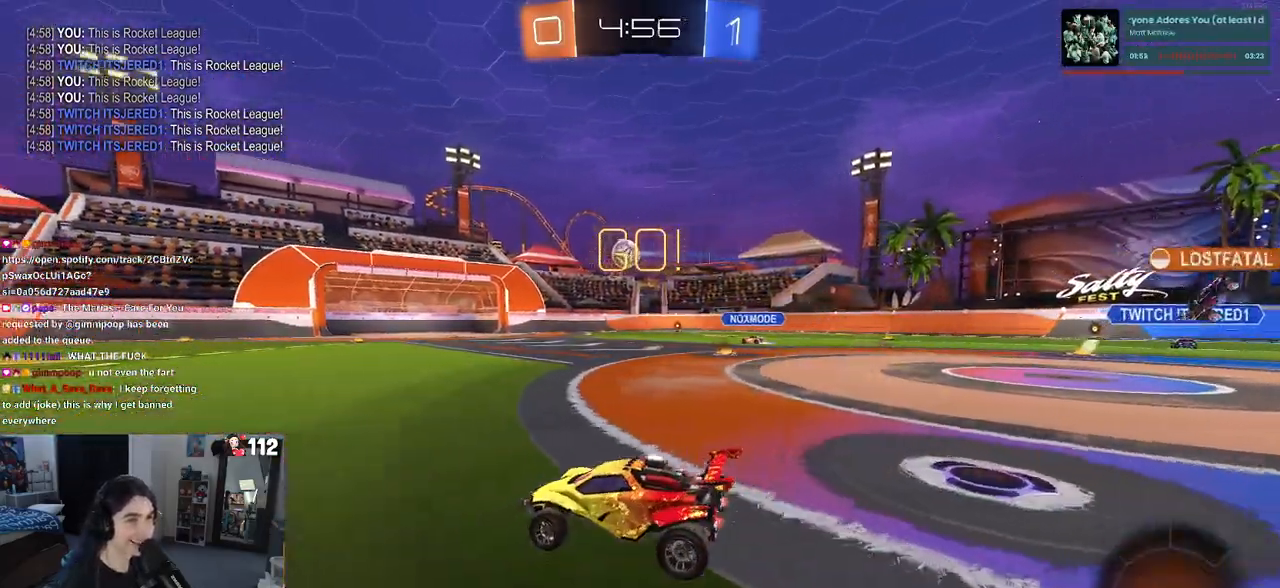
{"buttons": [], "left_stick": "center", "right_stick": "center", "events": [[317, "left_stick", "center"]]}
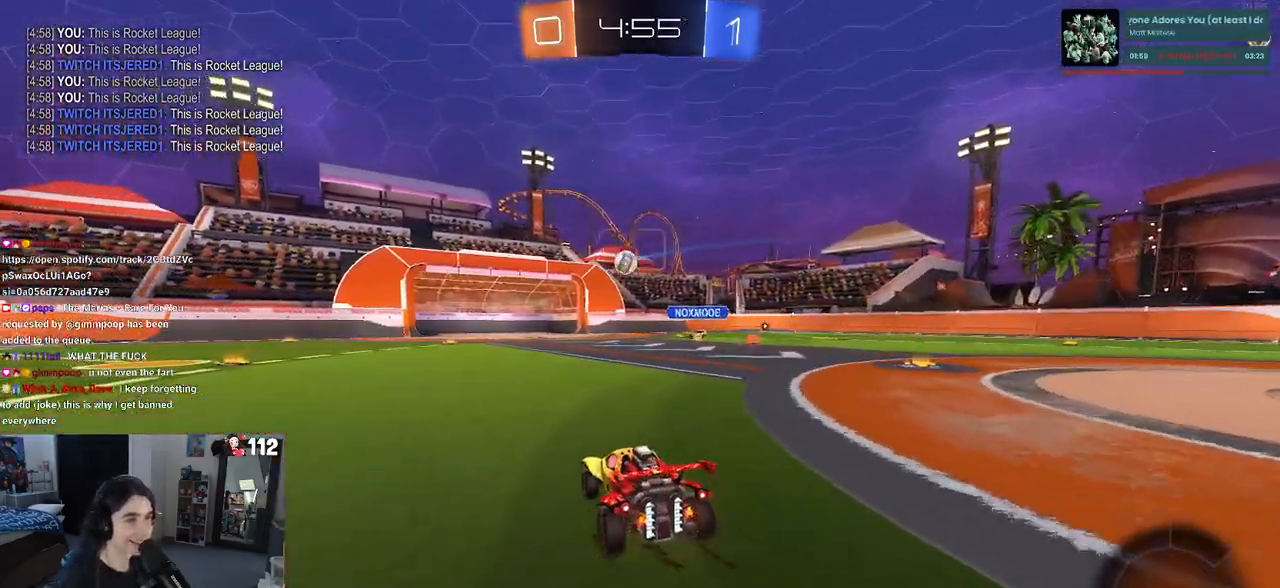
{"buttons": [], "left_stick": "center", "right_stick": "center", "events": []}
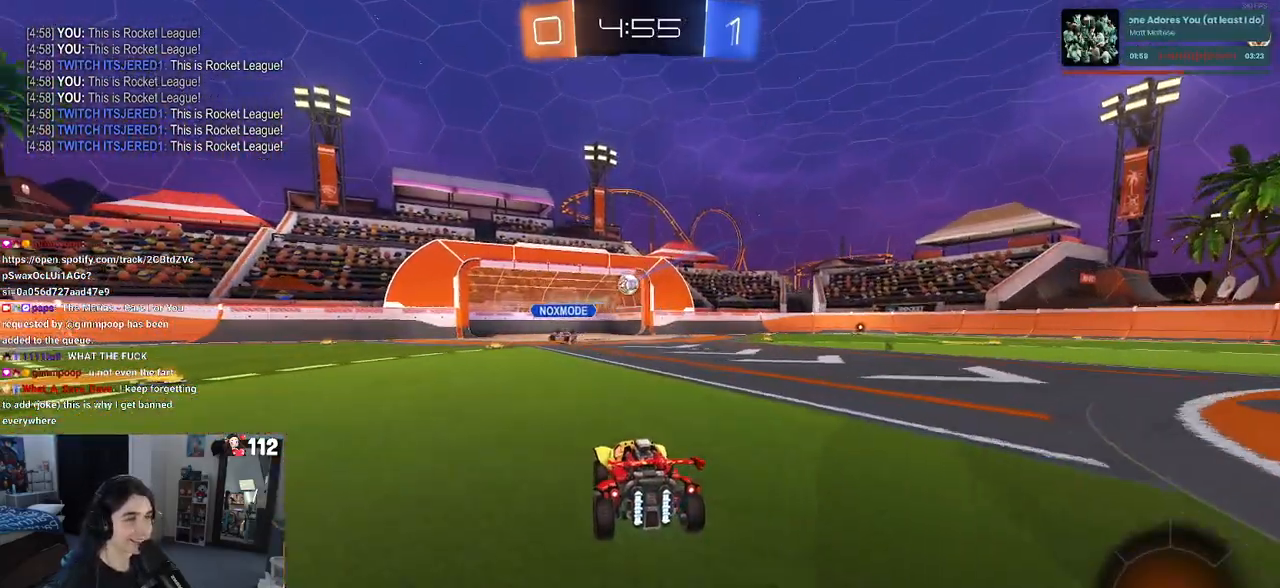
{"buttons": ["R3"], "left_stick": "center", "right_stick": "center", "events": [[117, "R3", "down"]]}
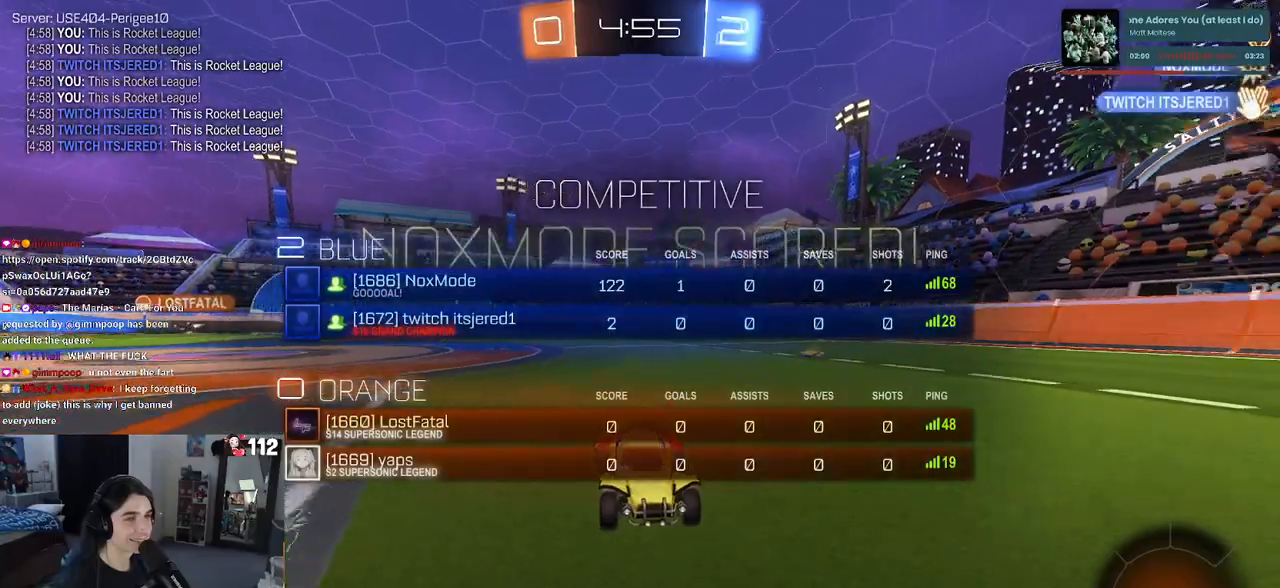
{"buttons": ["R3"], "left_stick": "center", "right_stick": "center", "events": []}
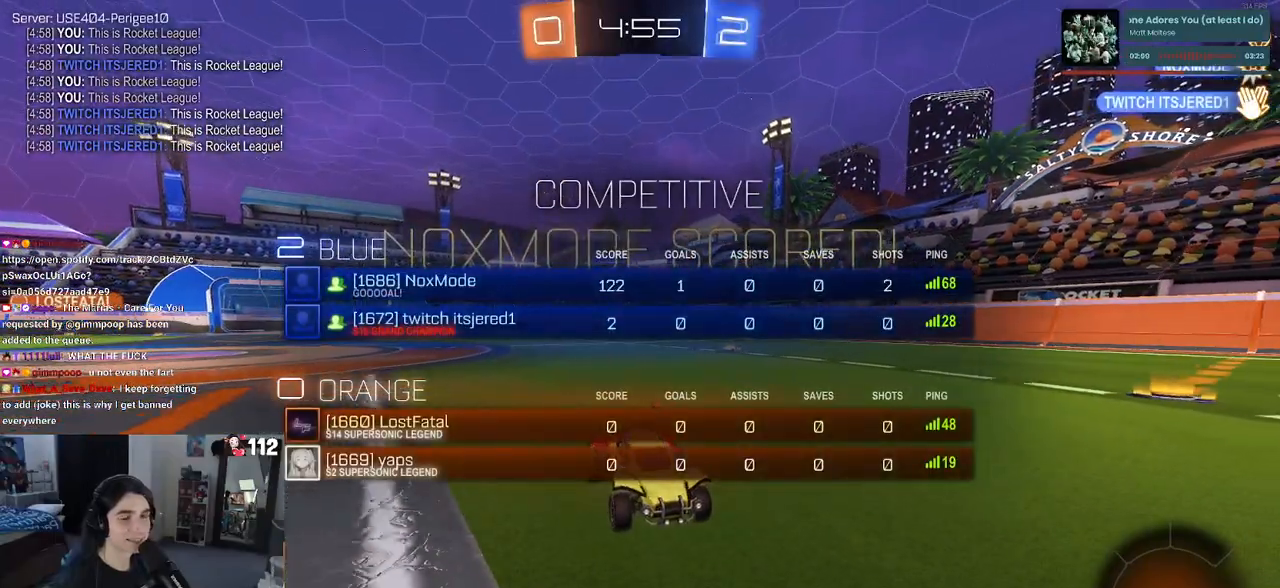
{"buttons": ["R3"], "left_stick": "center", "right_stick": "center", "events": []}
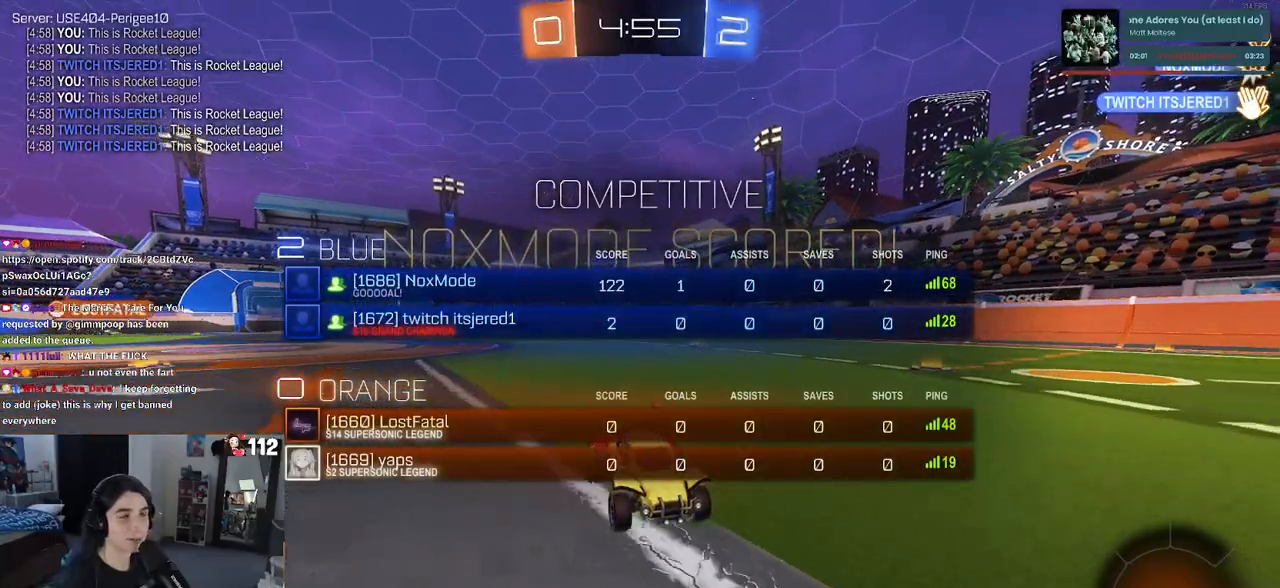
{"buttons": ["R3"], "left_stick": "center", "right_stick": "center", "events": []}
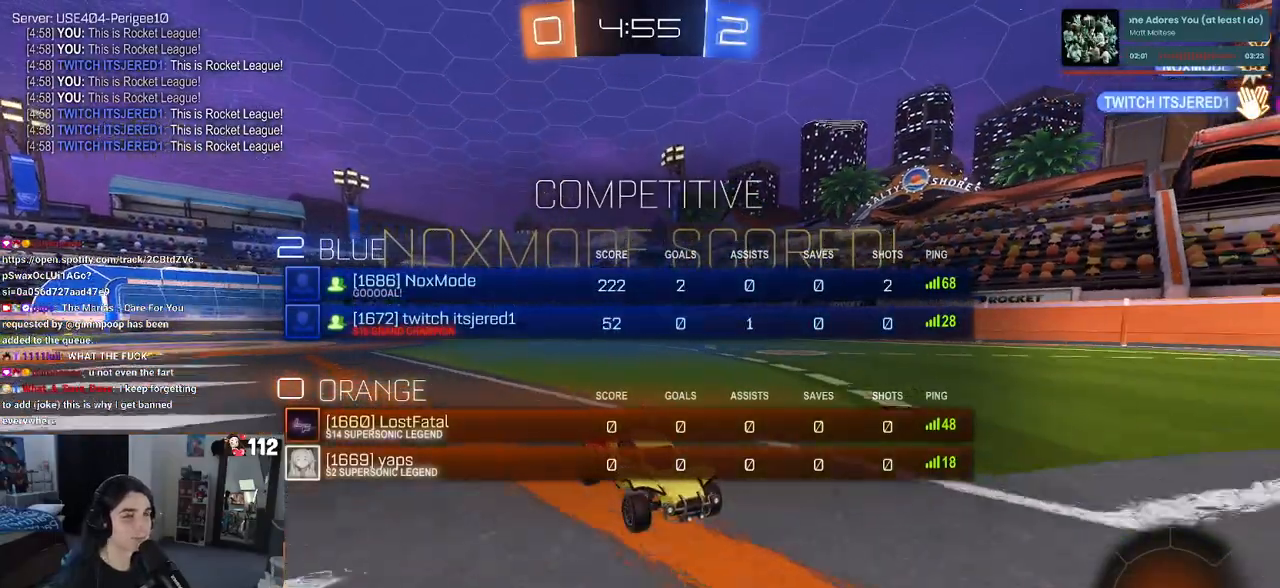
{"buttons": ["R3"], "left_stick": "center", "right_stick": "center", "events": []}
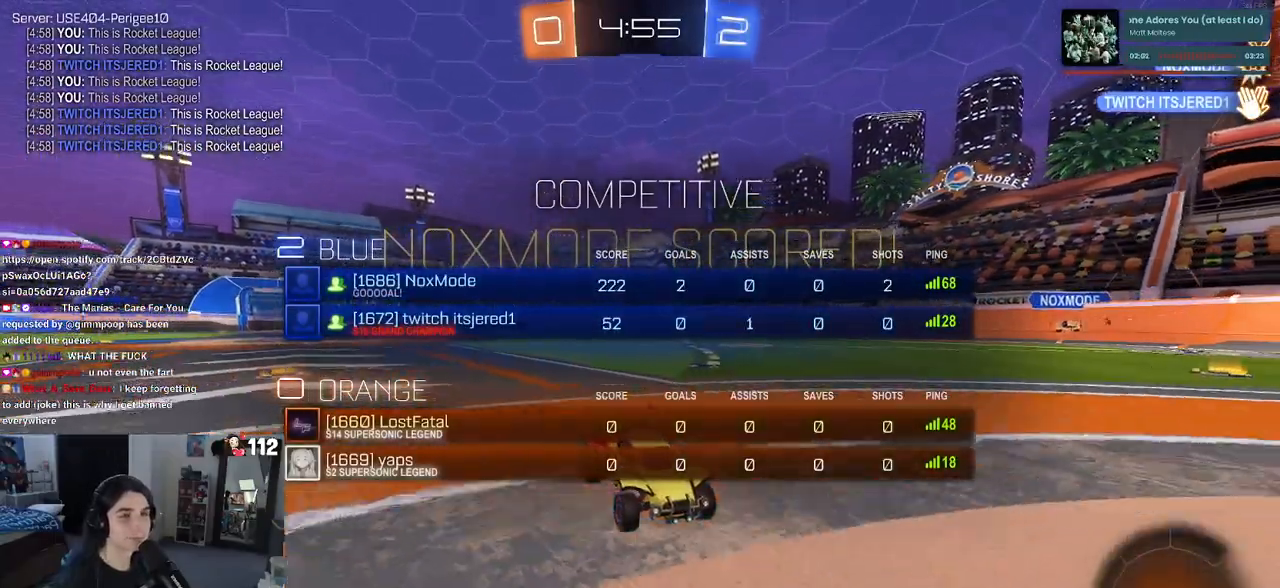
{"buttons": ["R3"], "left_stick": "center", "right_stick": "center", "events": []}
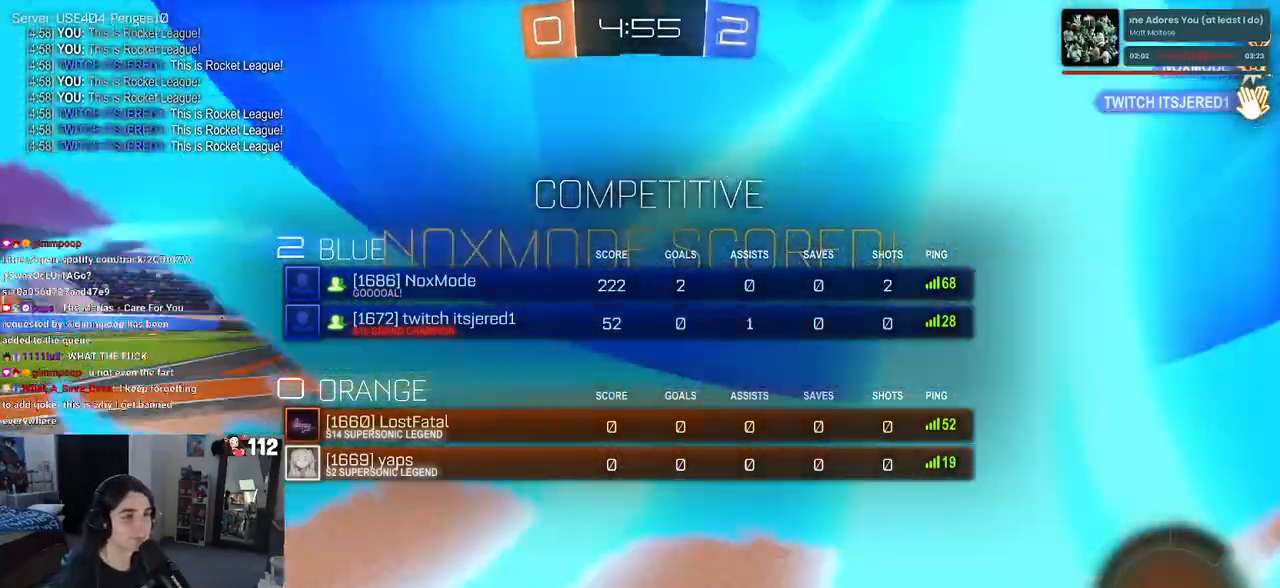
{"buttons": [], "left_stick": "center", "right_stick": "center", "events": [[167, "R3", "up"]]}
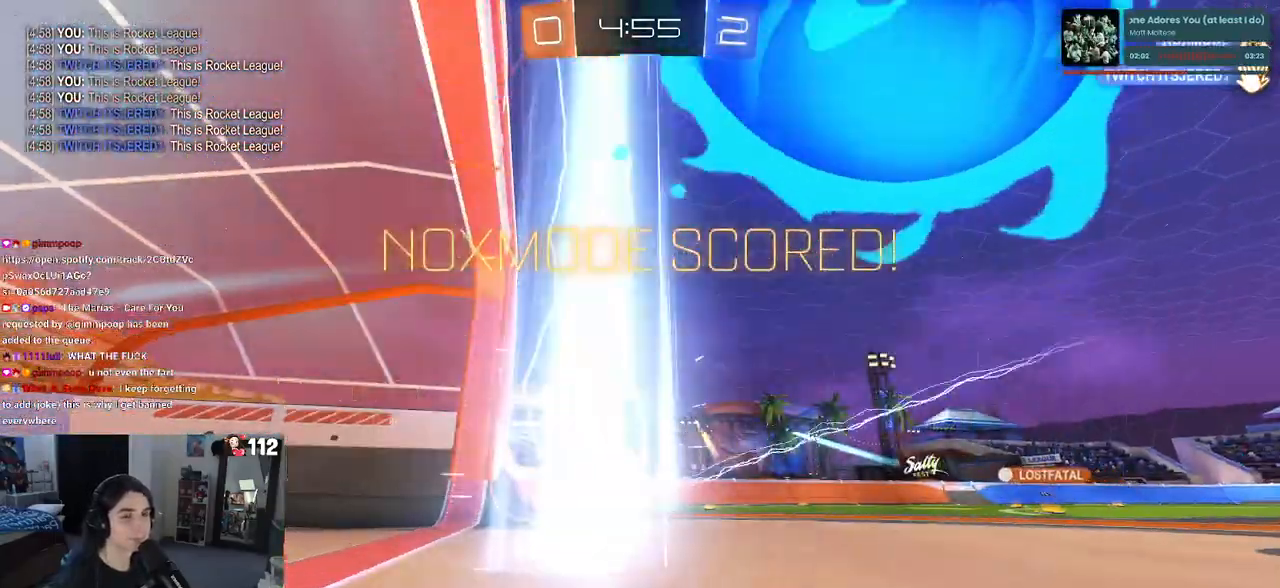
{"buttons": [], "left_stick": "center", "right_stick": "center", "events": []}